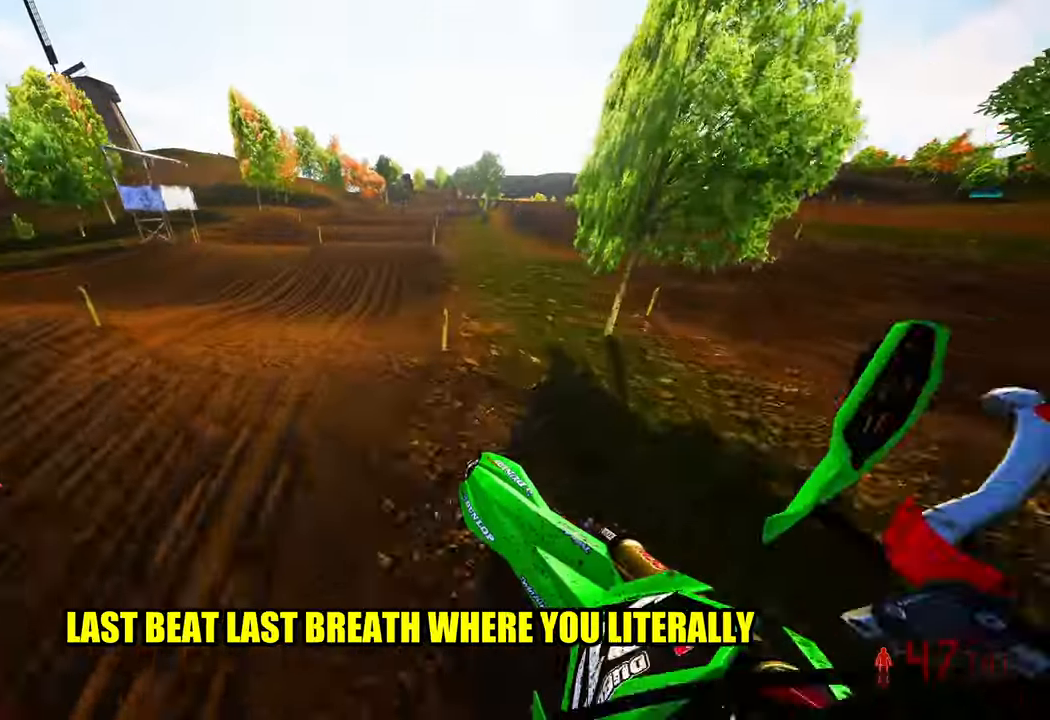
Gameplay with a controller (PlayStation layout); each line is a JSON object with the inputs held at the frame after it. "events" lists button and stick changes between this image and that frame as [ms after this image, input, new state], when the widget could be followed in between. Not read: HOME.
{"buttons": ["R2"], "left_stick": "center", "right_stick": "up", "events": [[266, "left_stick", "center"], [366, "right_stick", "up"]]}
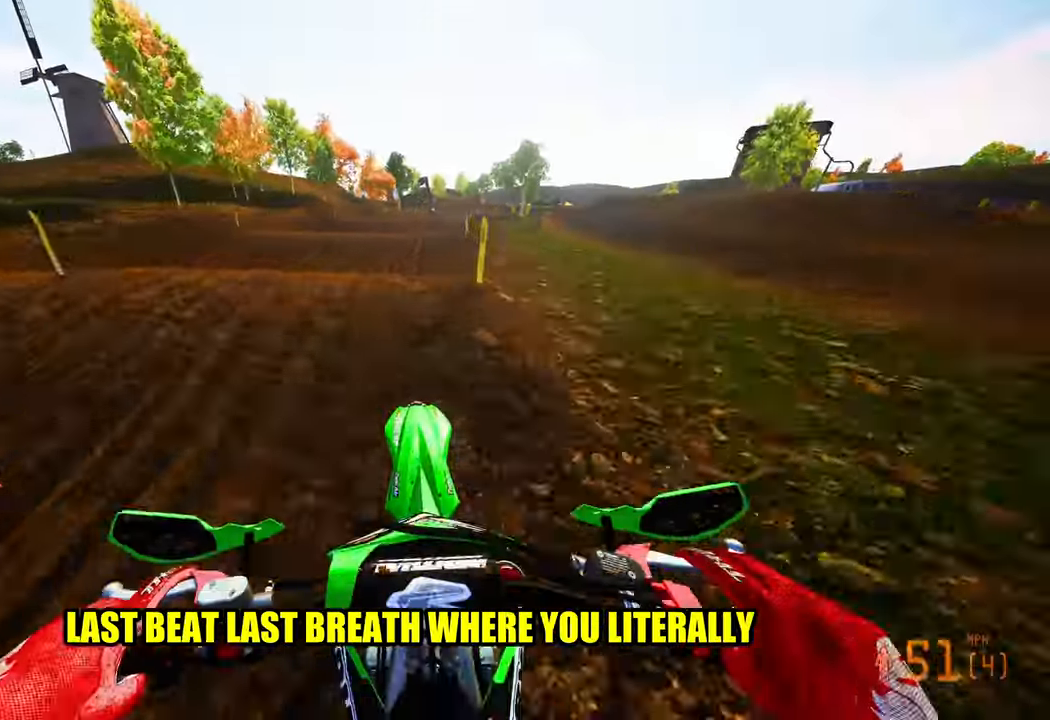
{"buttons": ["R2"], "left_stick": "up-right", "right_stick": "up", "events": [[416, "left_stick", "right"], [466, "left_stick", "up-right"]]}
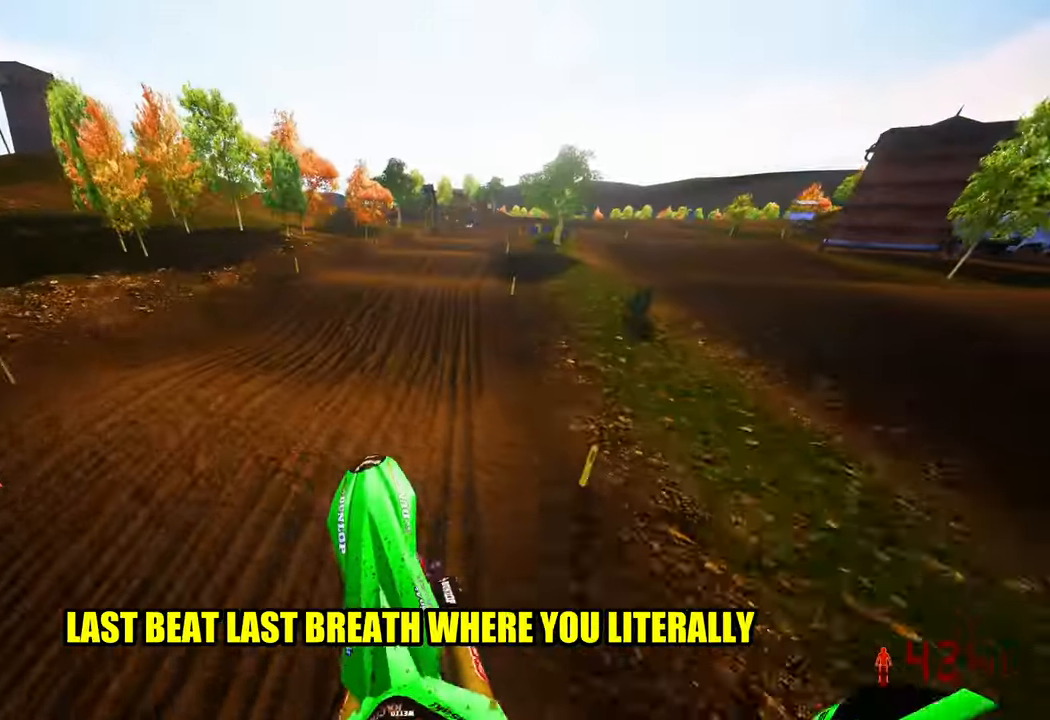
{"buttons": ["R2"], "left_stick": "up-right", "right_stick": "up", "events": [[150, "R2", "up"], [166, "right_stick", "center"], [333, "right_stick", "up"], [400, "R2", "down"]]}
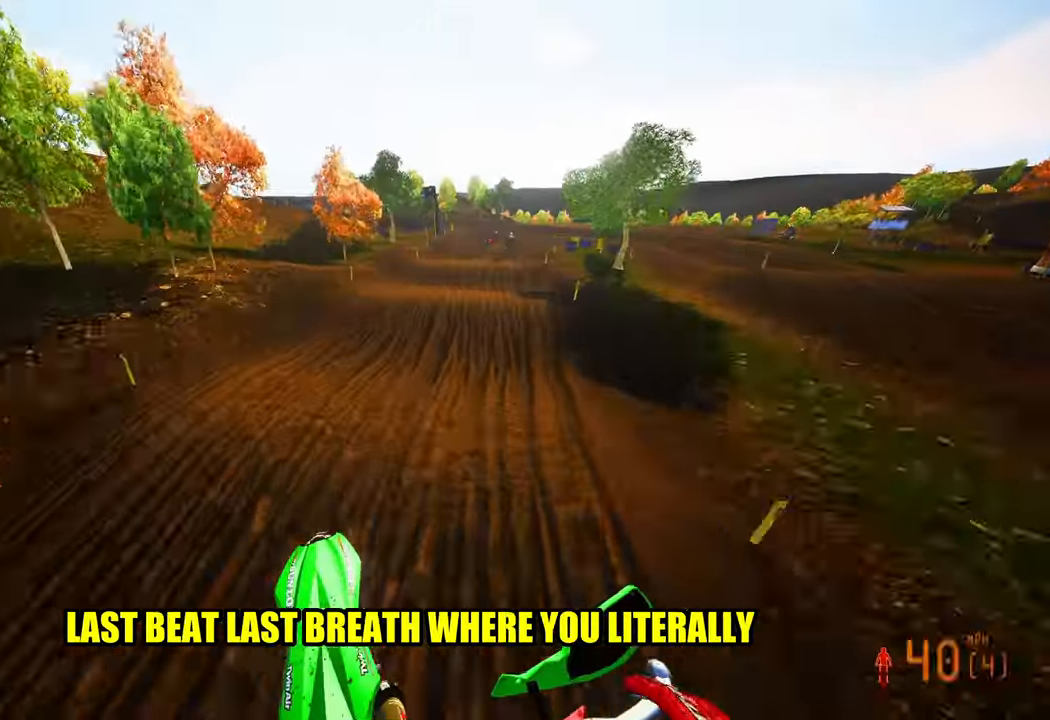
{"buttons": ["R2"], "left_stick": "up-right", "right_stick": "up", "events": []}
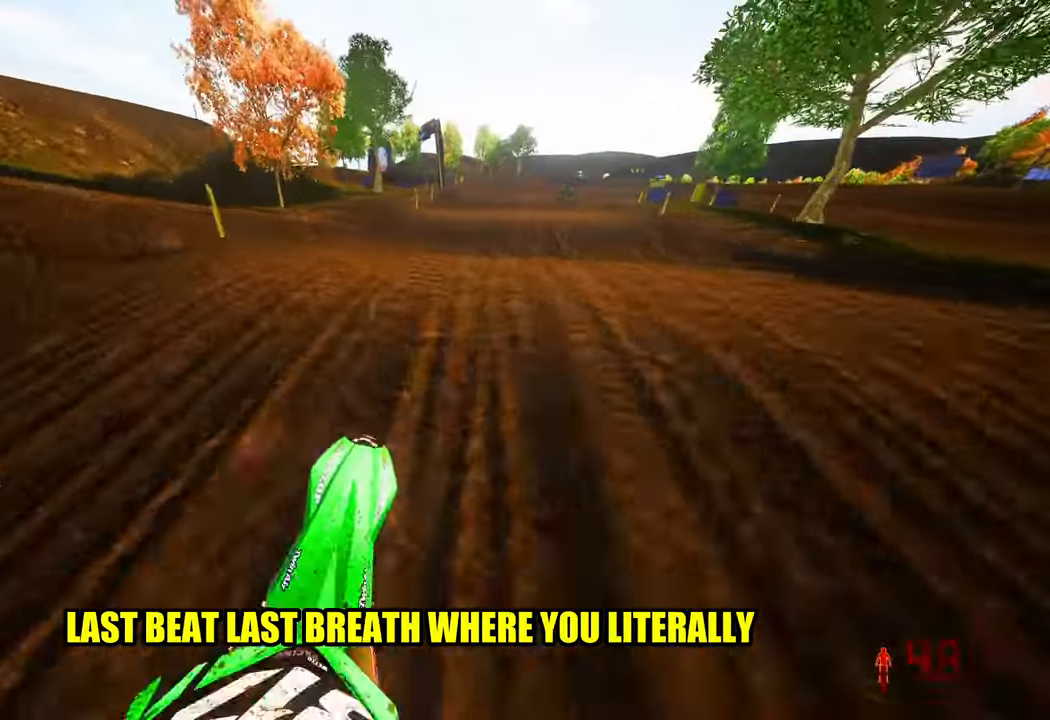
{"buttons": [], "left_stick": "up-left", "right_stick": "up", "events": [[500, "R2", "up"], [500, "left_stick", "up-left"]]}
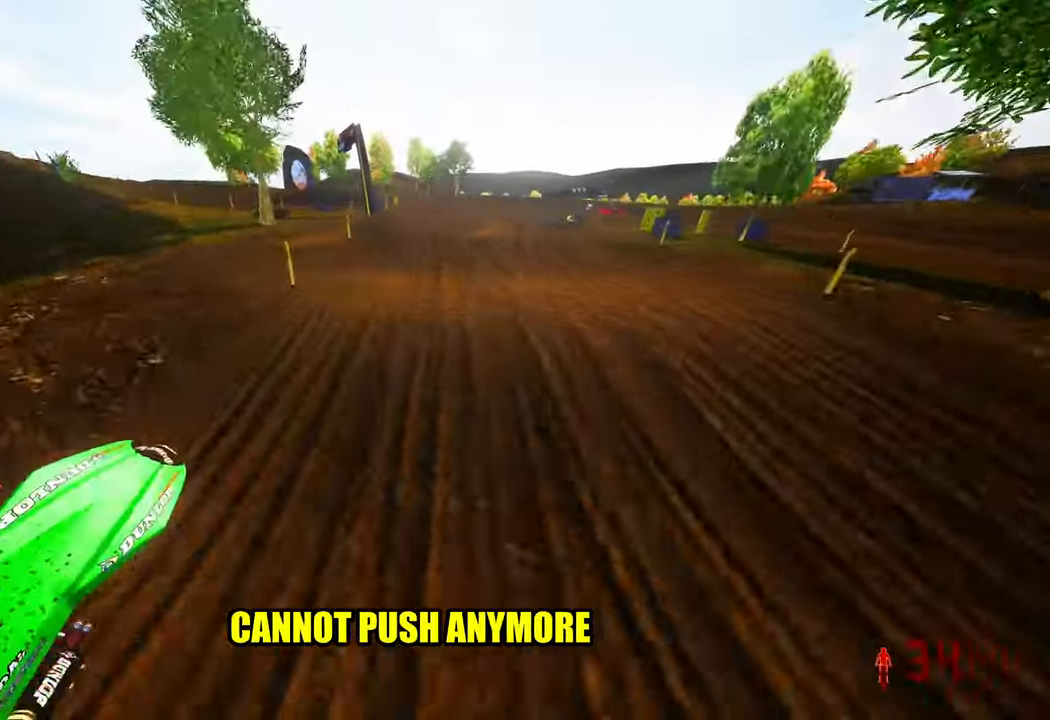
{"buttons": ["R2"], "left_stick": "up-right", "right_stick": "up", "events": [[66, "right_stick", "left"], [300, "R2", "down"], [316, "left_stick", "up-right"], [316, "right_stick", "up"]]}
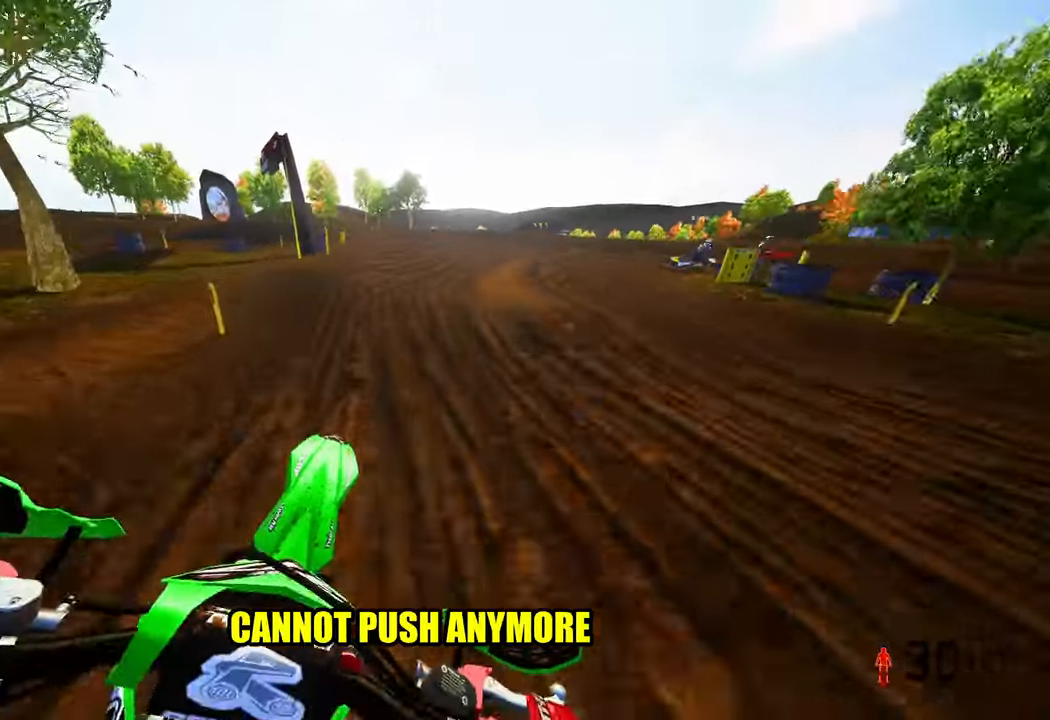
{"buttons": [], "left_stick": "up-right", "right_stick": "down-left", "events": [[166, "right_stick", "up-left"], [283, "right_stick", "left"], [350, "R2", "up"], [416, "right_stick", "down-left"]]}
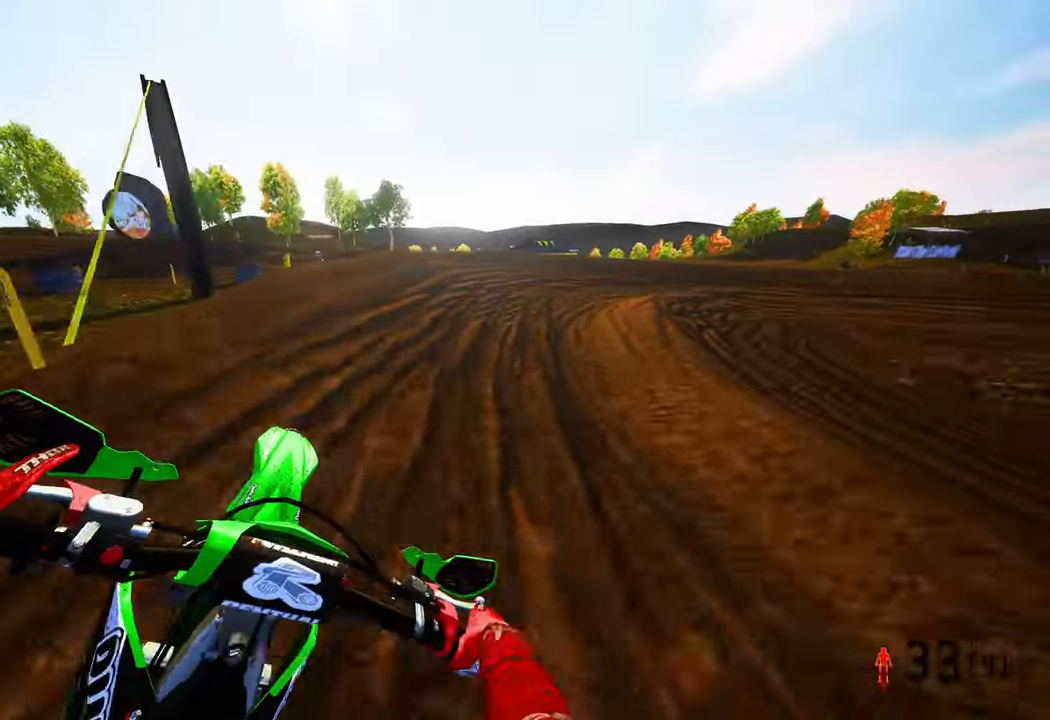
{"buttons": ["R2"], "left_stick": "up-right", "right_stick": "left", "events": [[66, "L1", "down"], [100, "R3", "down"], [183, "R3", "up"], [183, "right_stick", "left"], [216, "L1", "up"], [233, "R2", "down"]]}
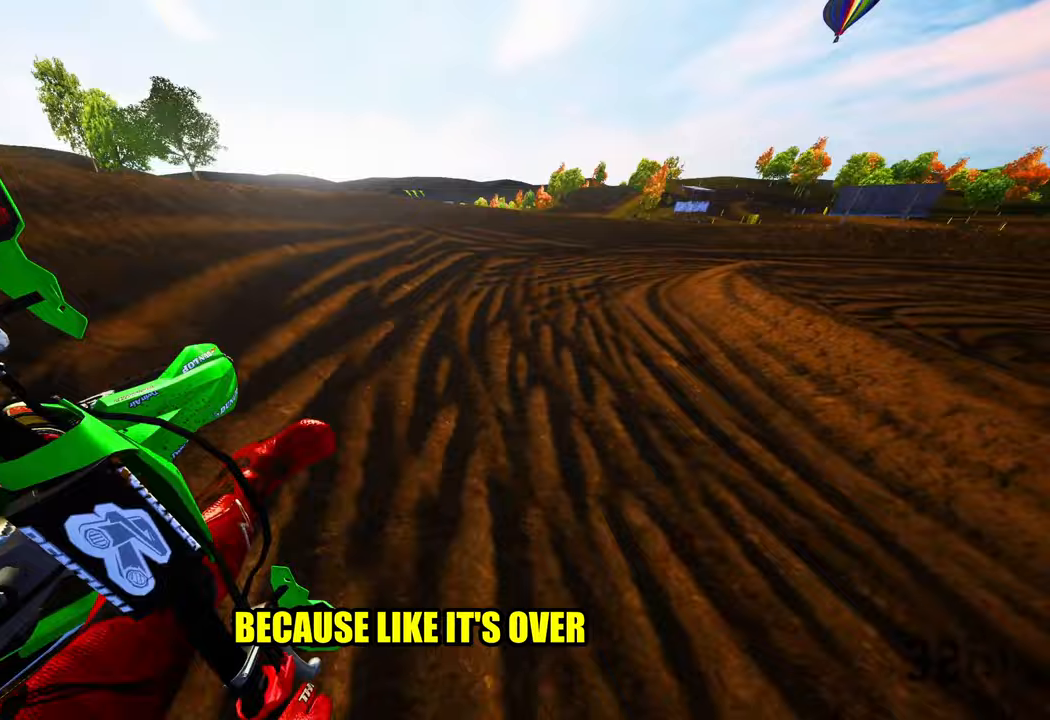
{"buttons": ["R2"], "left_stick": "up-right", "right_stick": "left", "events": []}
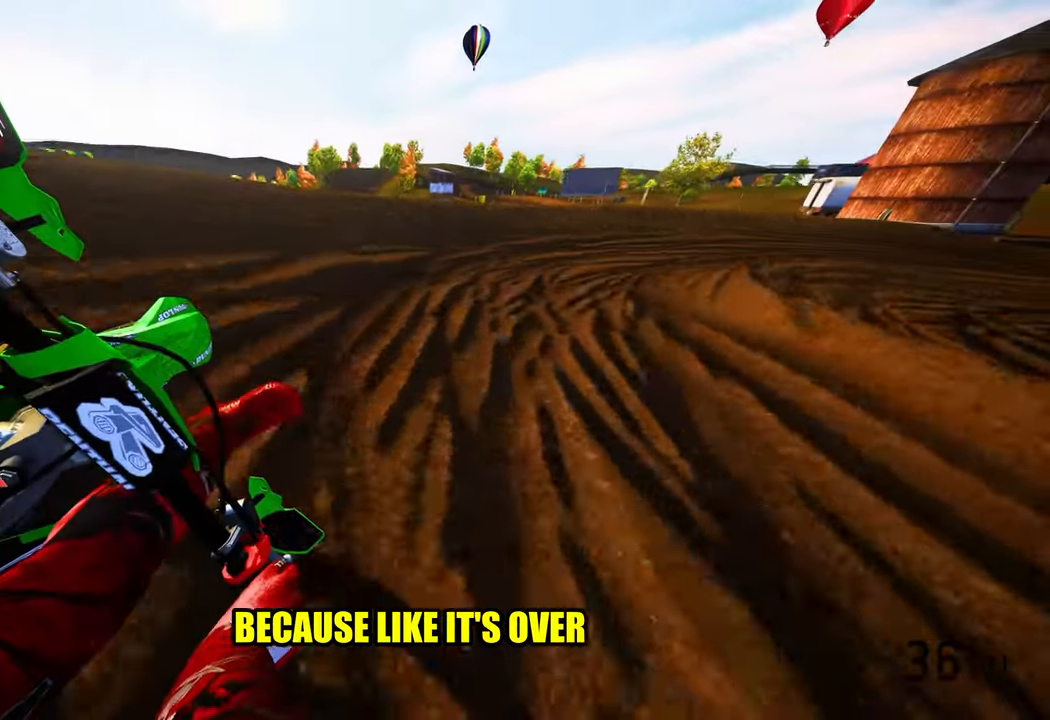
{"buttons": ["R2"], "left_stick": "up-right", "right_stick": "left", "events": []}
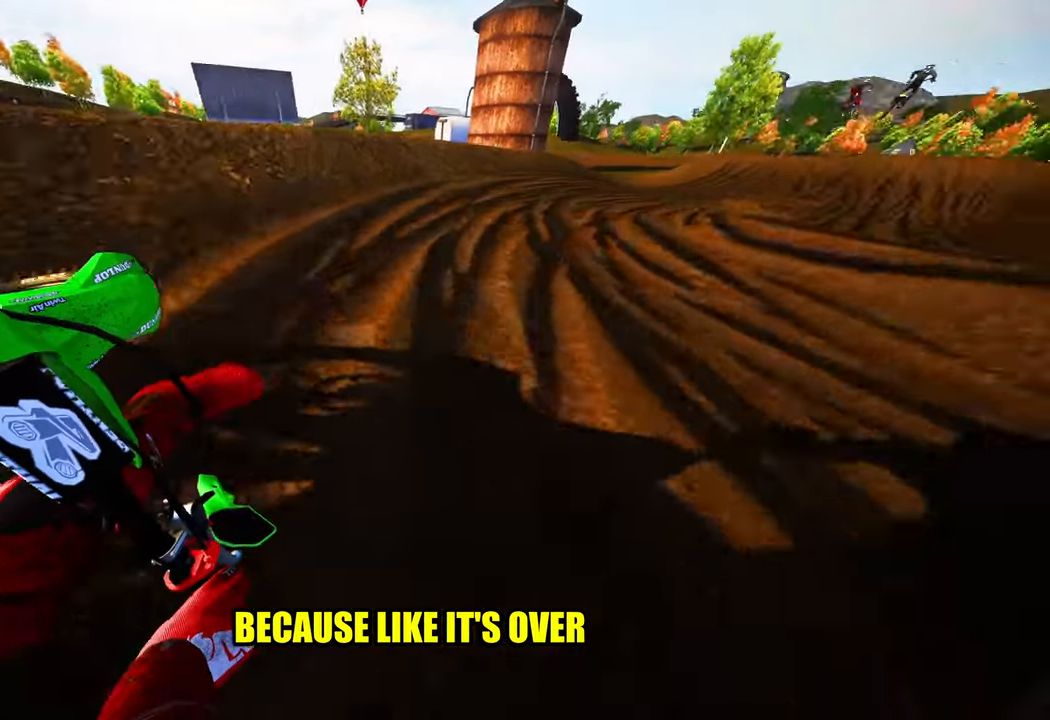
{"buttons": ["R2"], "left_stick": "up-right", "right_stick": "up-left", "events": [[450, "right_stick", "up-left"]]}
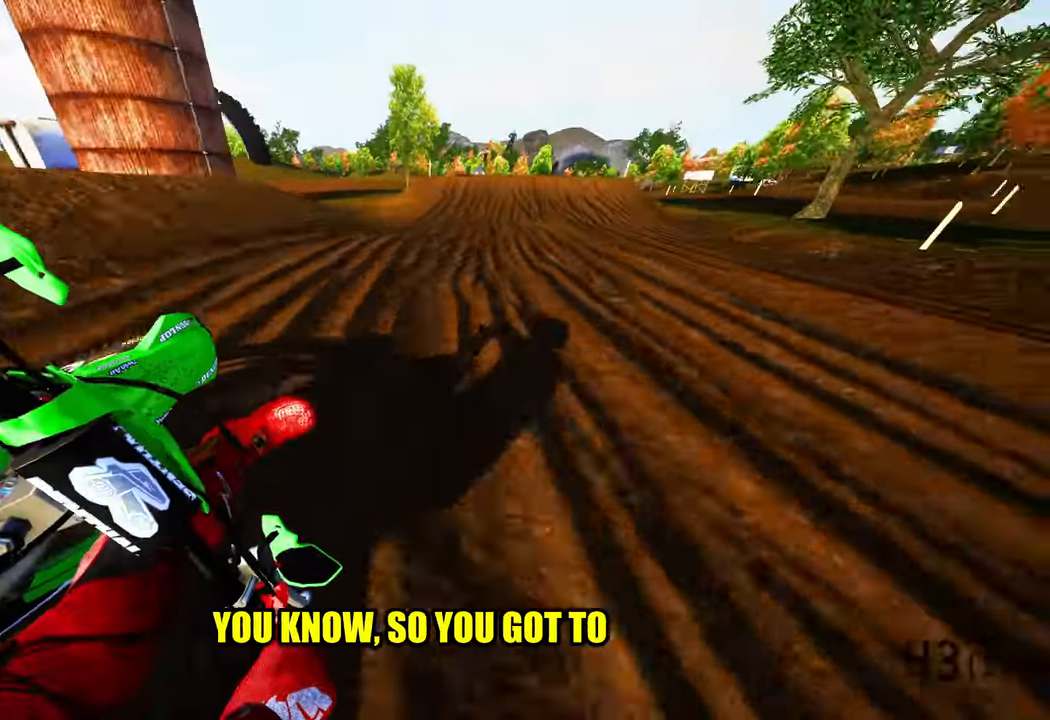
{"buttons": ["R2"], "left_stick": "center", "right_stick": "center", "events": [[50, "left_stick", "center"], [50, "right_stick", "center"], [100, "R3", "down"], [200, "R3", "up"], [317, "left_stick", "up-left"], [450, "left_stick", "center"]]}
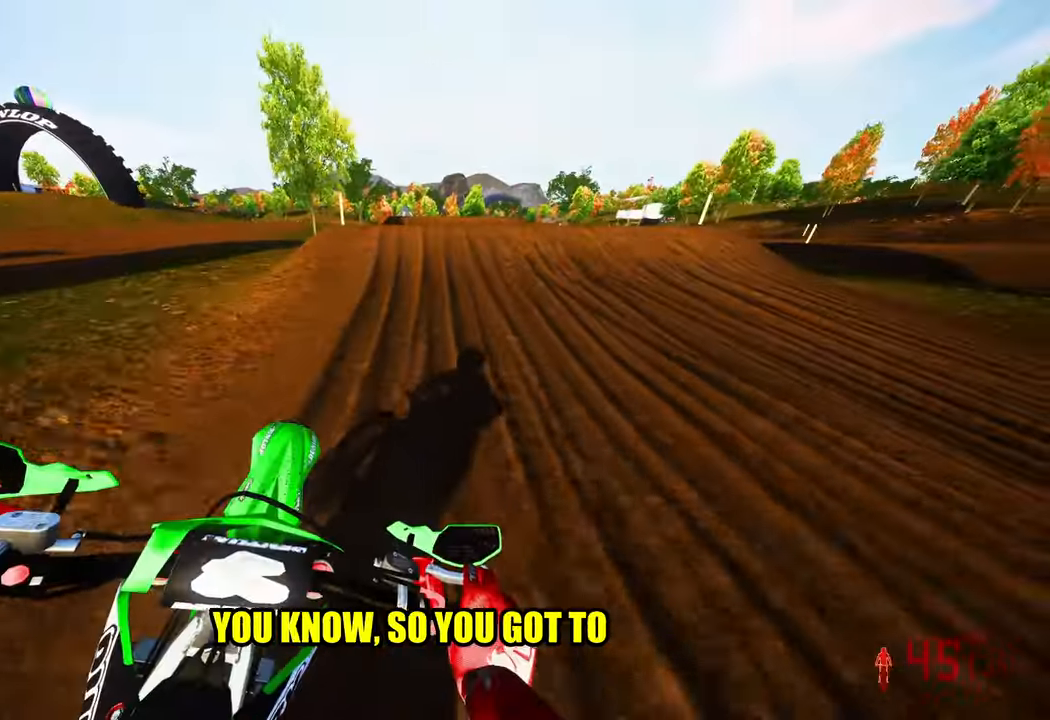
{"buttons": [], "left_stick": "right", "right_stick": "center", "events": [[67, "right_stick", "up"], [117, "left_stick", "down-left"], [267, "R3", "down"], [333, "R3", "up"], [350, "left_stick", "right"], [367, "R2", "up"], [417, "right_stick", "center"]]}
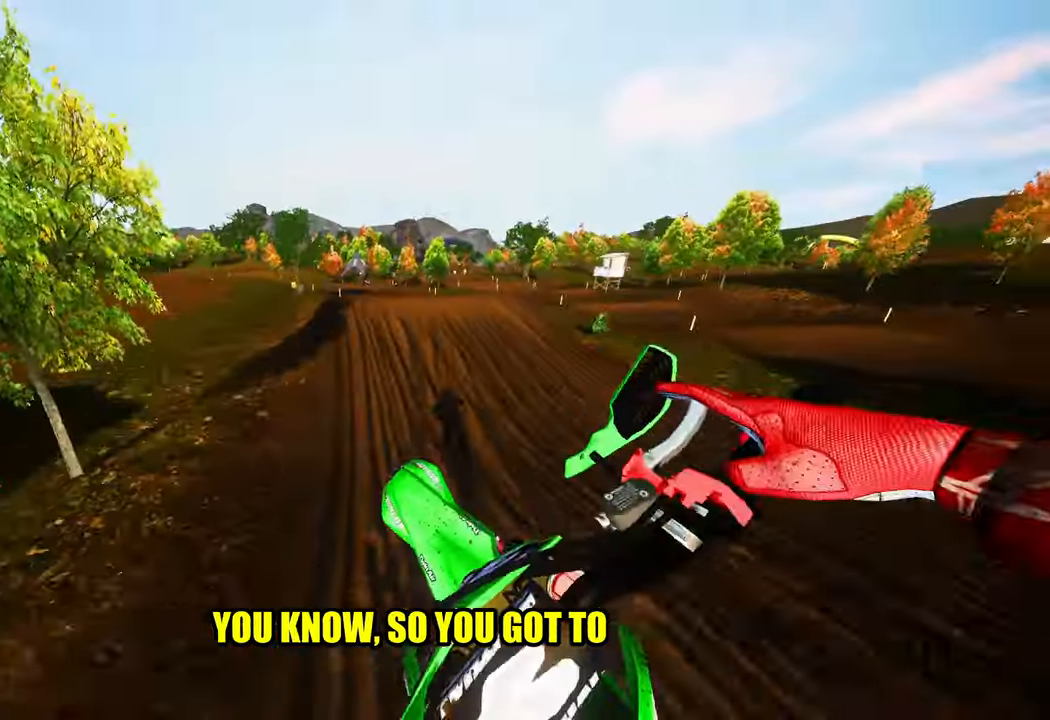
{"buttons": ["R2"], "left_stick": "center", "right_stick": "center", "events": [[83, "R2", "down"], [117, "R3", "down"], [217, "R3", "up"], [250, "left_stick", "center"]]}
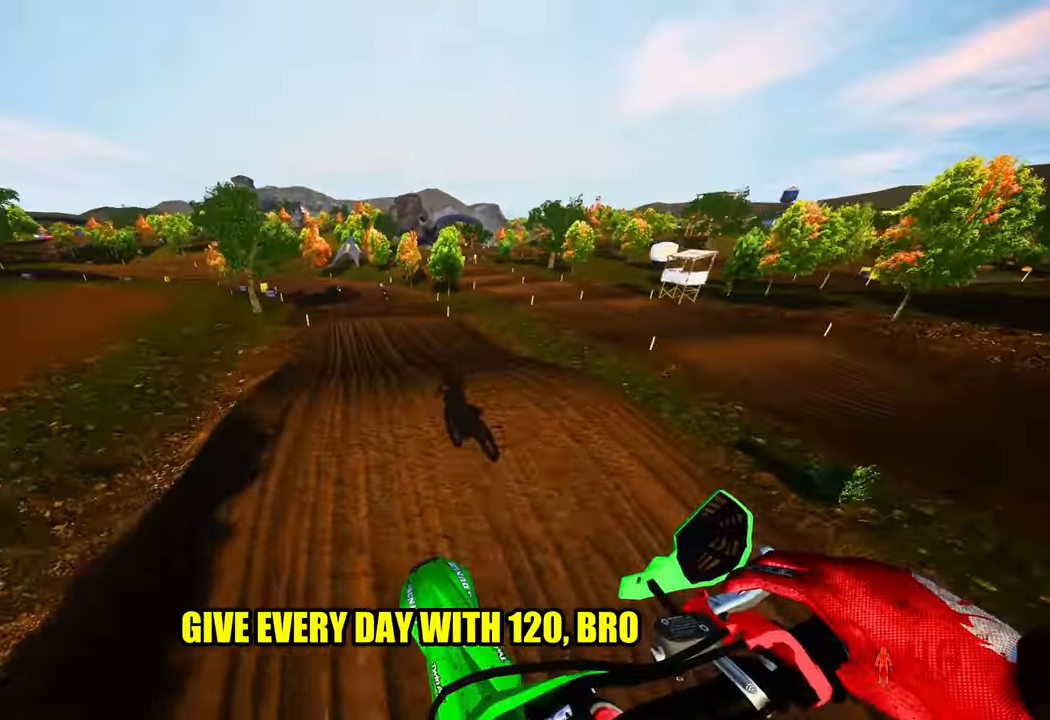
{"buttons": [], "left_stick": "up-left", "right_stick": "center", "events": [[150, "left_stick", "left"], [250, "R2", "up"], [417, "left_stick", "up-left"]]}
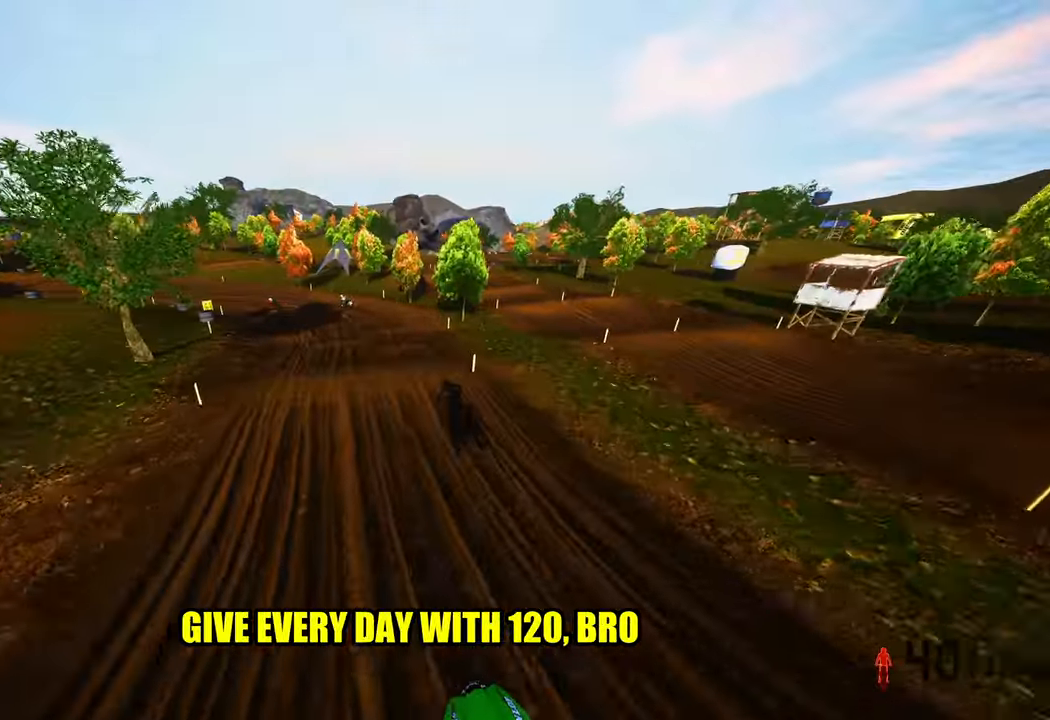
{"buttons": ["R2"], "left_stick": "up-left", "right_stick": "center", "events": [[167, "R2", "down"]]}
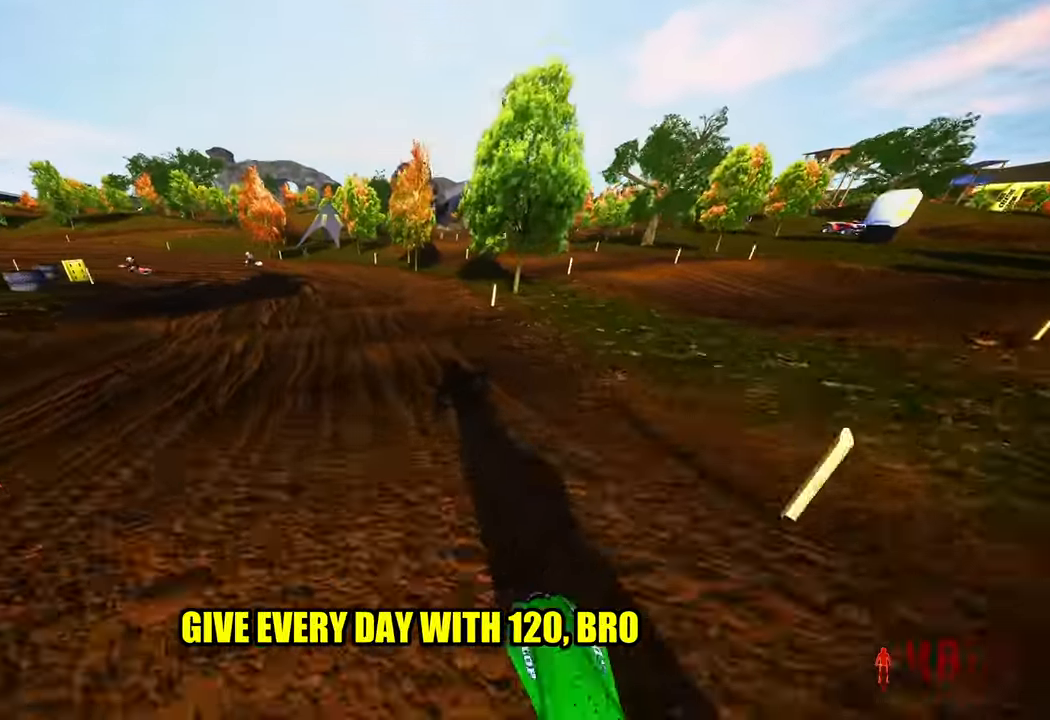
{"buttons": ["R2"], "left_stick": "up-left", "right_stick": "up", "events": [[17, "right_stick", "up"]]}
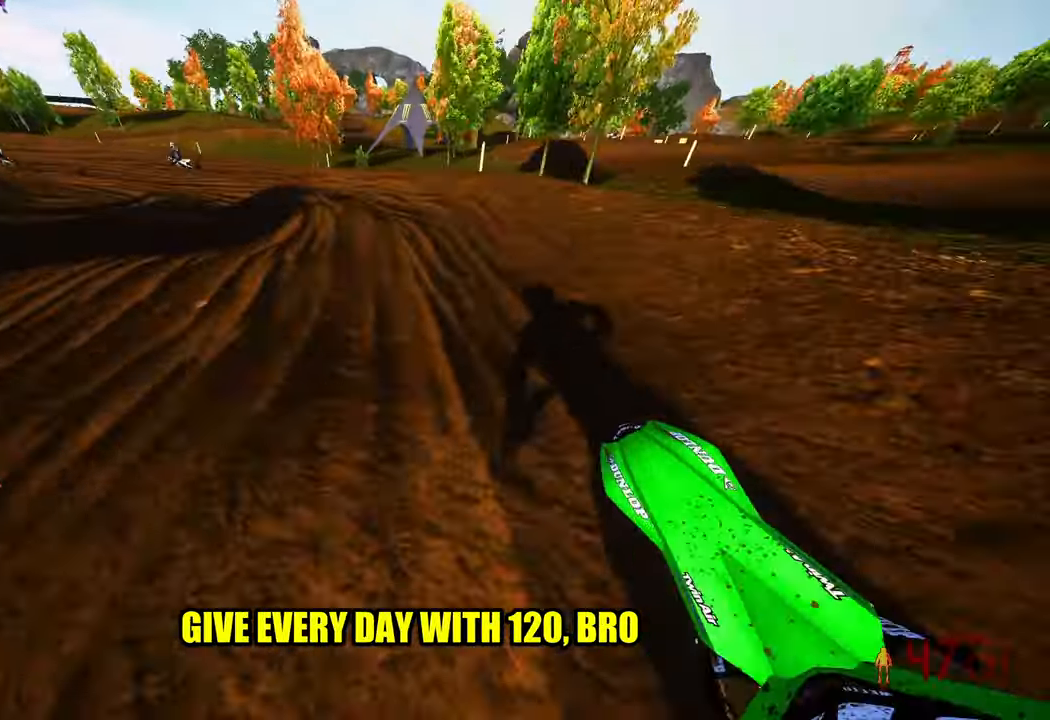
{"buttons": ["R2", "R3"], "left_stick": "up-left", "right_stick": "up-right", "events": [[483, "R3", "down"], [500, "right_stick", "up-right"]]}
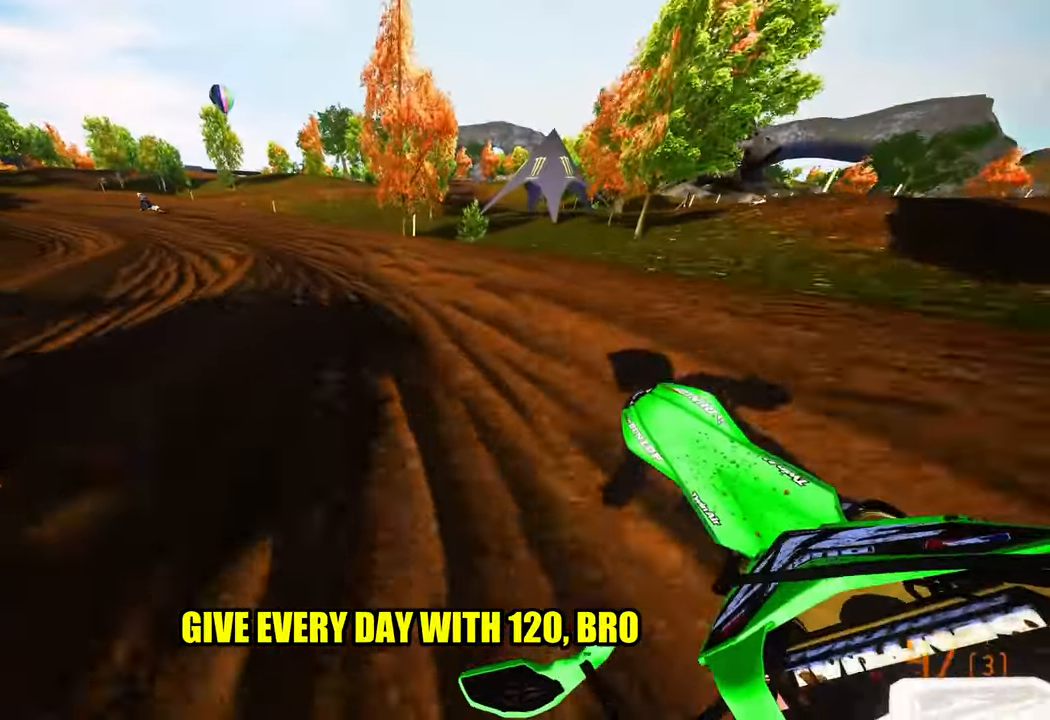
{"buttons": ["R2"], "left_stick": "up-left", "right_stick": "up-right", "events": [[84, "R3", "up"]]}
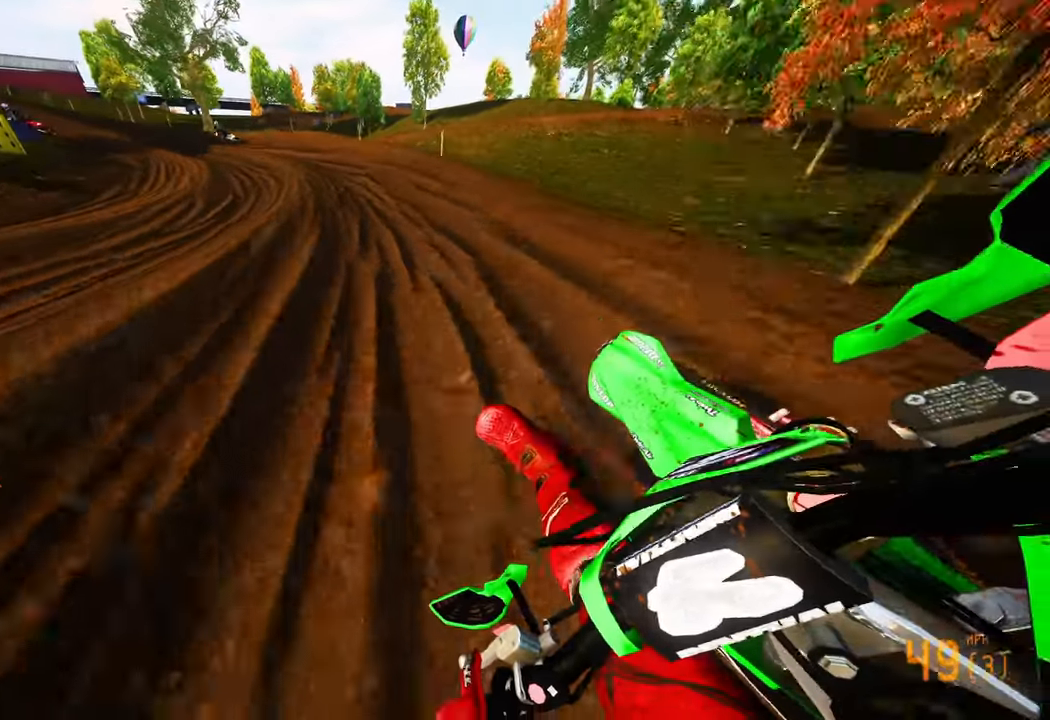
{"buttons": ["R2"], "left_stick": "up-left", "right_stick": "right", "events": [[17, "right_stick", "center"], [334, "right_stick", "right"]]}
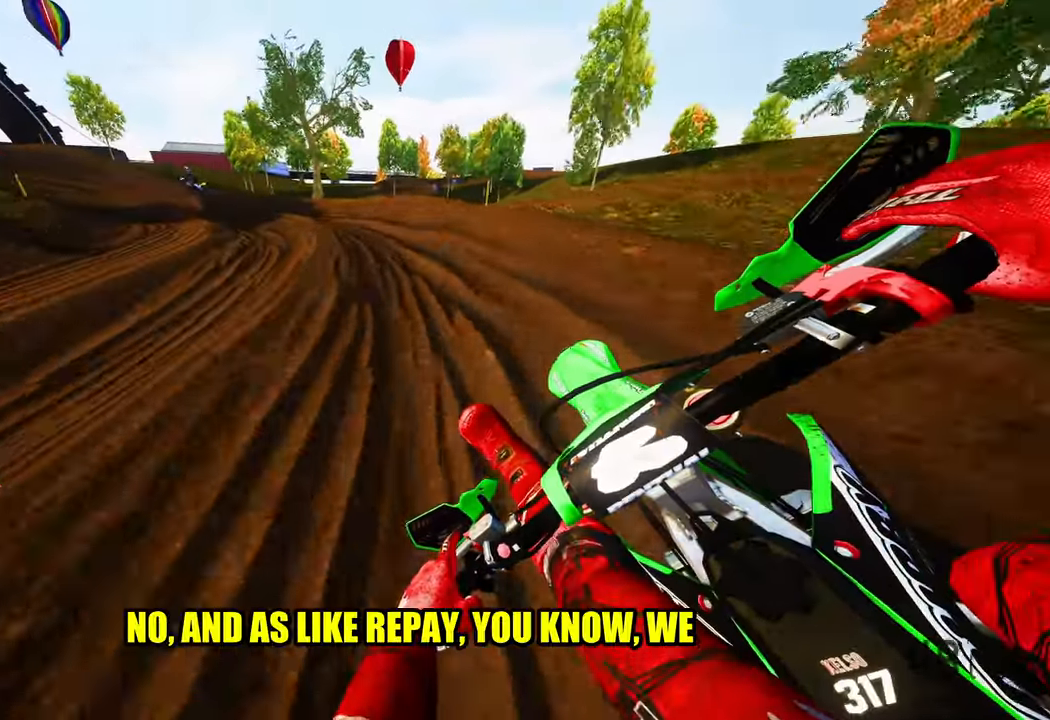
{"buttons": ["R2"], "left_stick": "up-left", "right_stick": "up-right", "events": [[467, "right_stick", "up-right"]]}
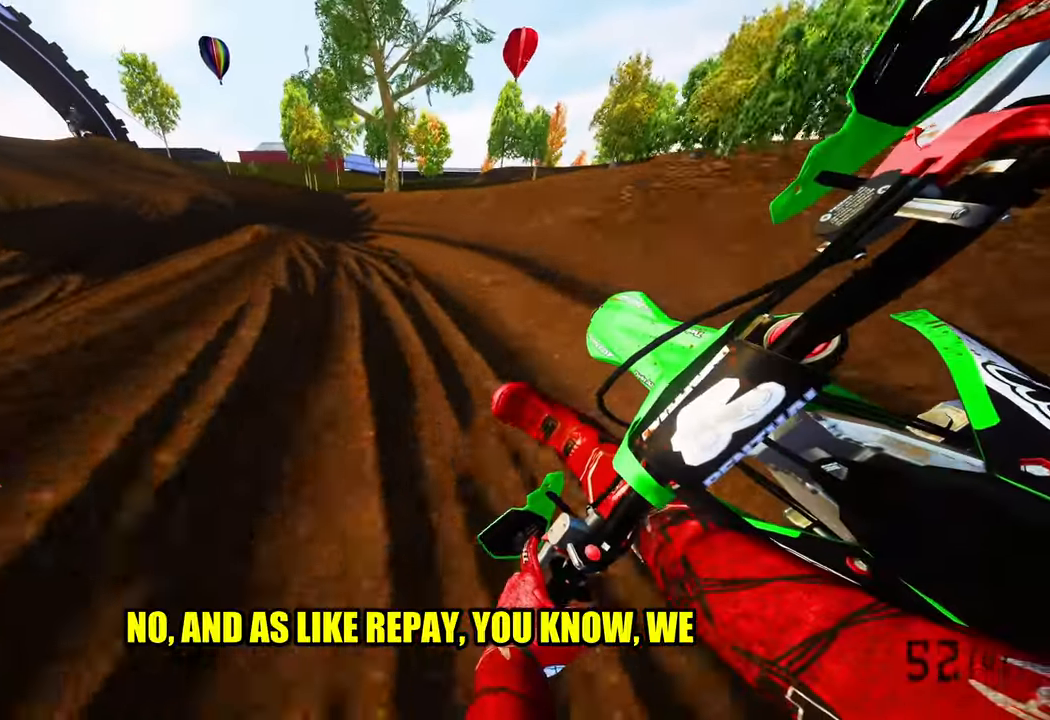
{"buttons": ["R2"], "left_stick": "up-left", "right_stick": "center", "events": [[300, "right_stick", "center"]]}
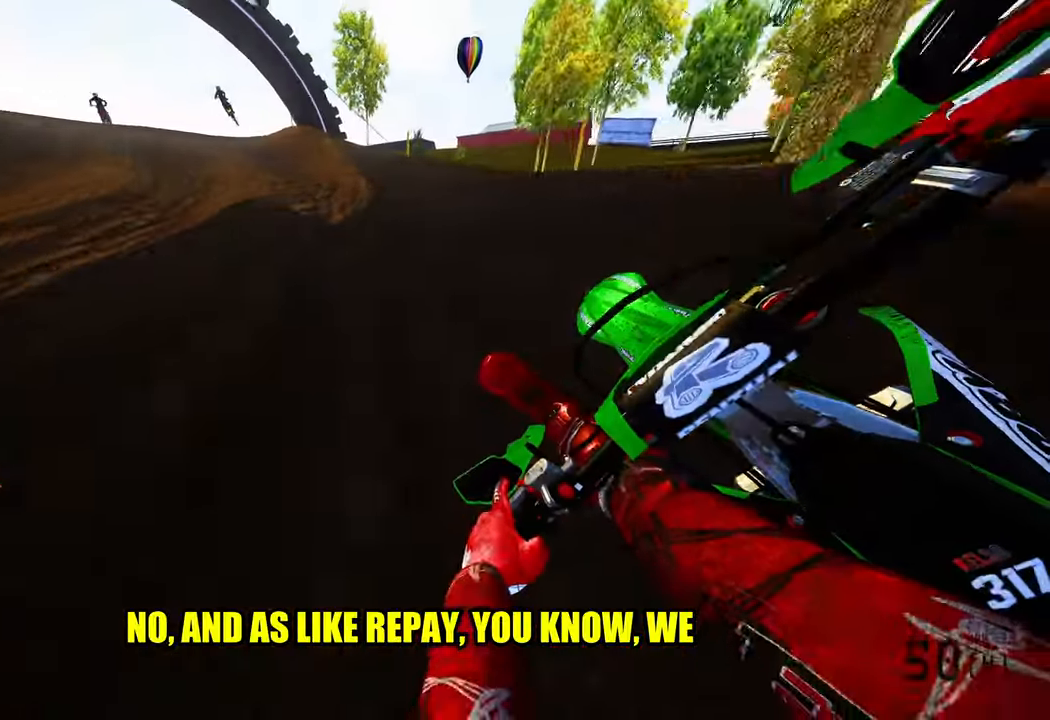
{"buttons": ["R2"], "left_stick": "up-left", "right_stick": "center", "events": [[217, "R3", "down"], [334, "R3", "up"]]}
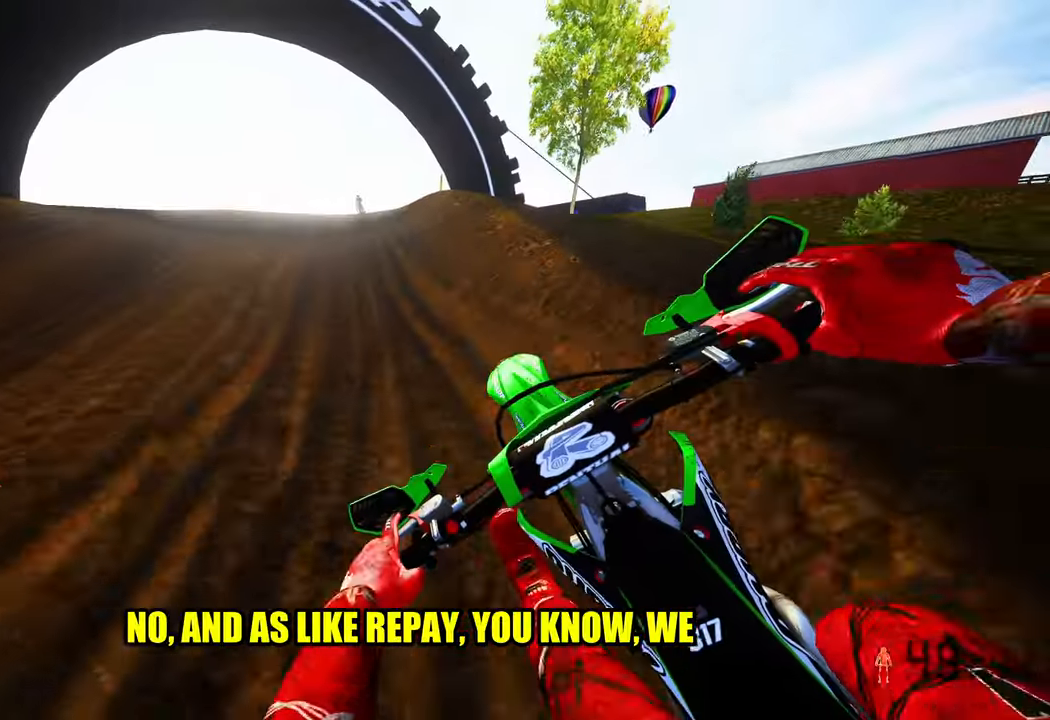
{"buttons": ["R2", "R3"], "left_stick": "up-left", "right_stick": "up-left", "events": [[350, "right_stick", "up"], [400, "R3", "down"], [400, "right_stick", "up-left"]]}
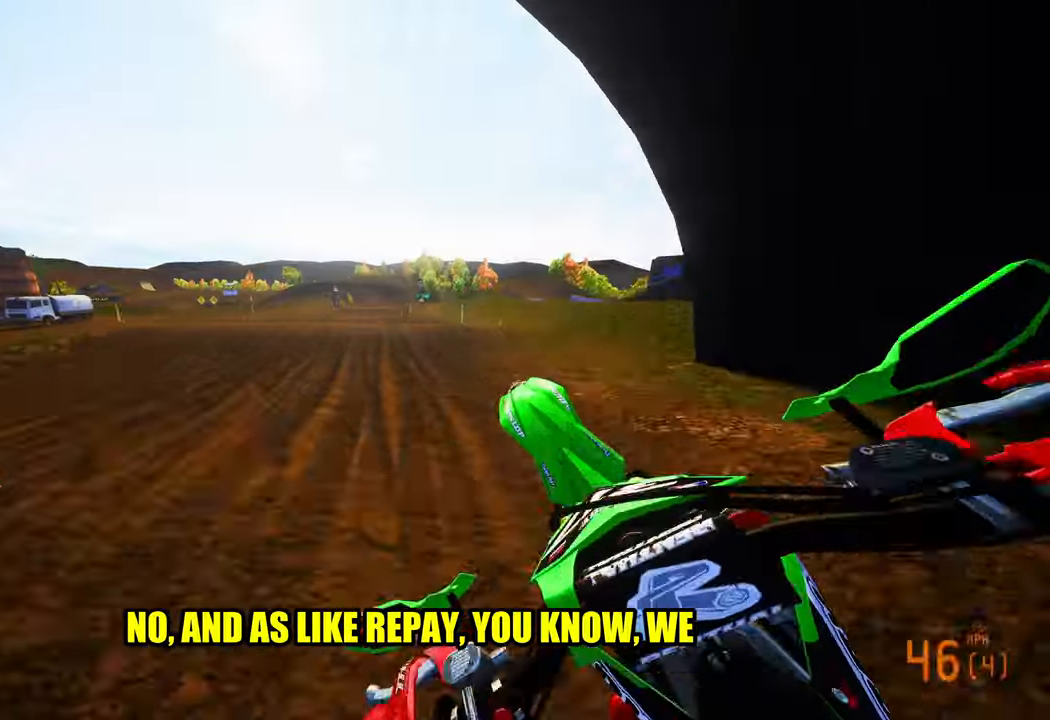
{"buttons": ["R2"], "left_stick": "up", "right_stick": "up", "events": [[17, "R3", "up"], [17, "right_stick", "up"], [217, "left_stick", "up"], [417, "R3", "down"], [500, "R3", "up"]]}
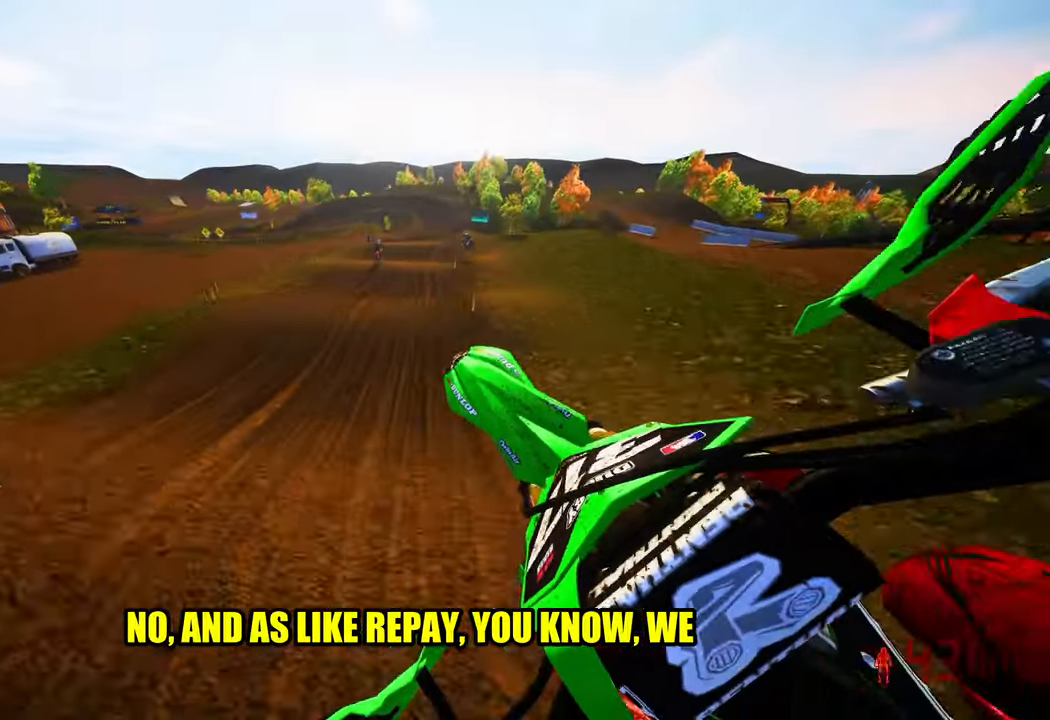
{"buttons": ["R2"], "left_stick": "up", "right_stick": "up", "events": []}
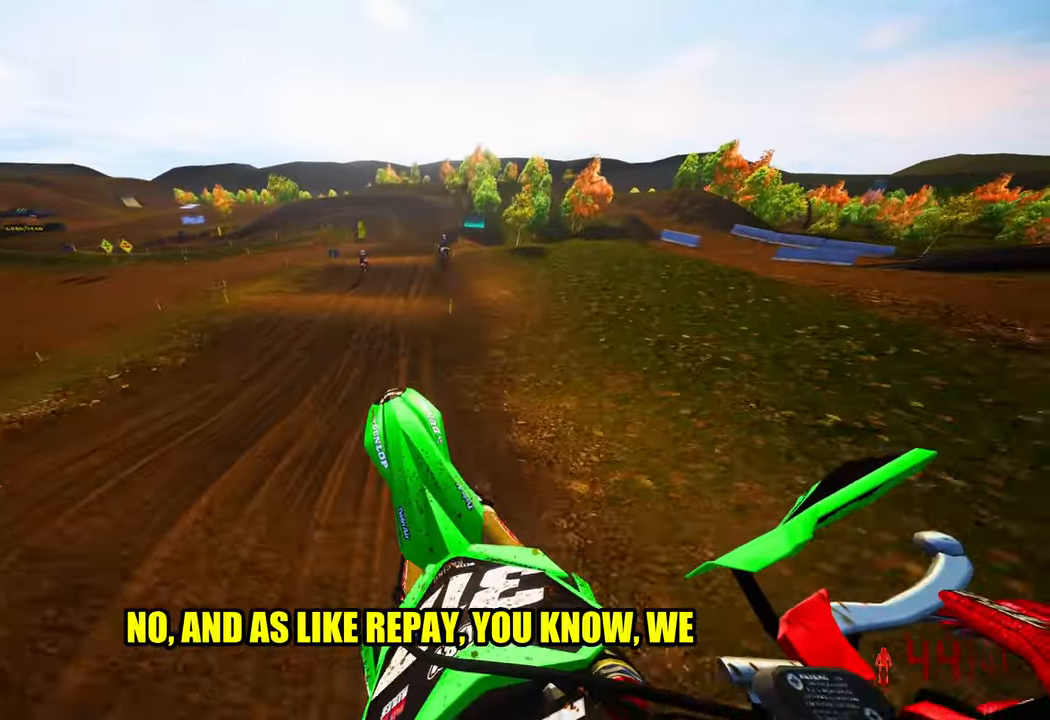
{"buttons": ["R2"], "left_stick": "center", "right_stick": "center", "events": [[150, "left_stick", "up-right"], [417, "right_stick", "center"], [484, "left_stick", "center"]]}
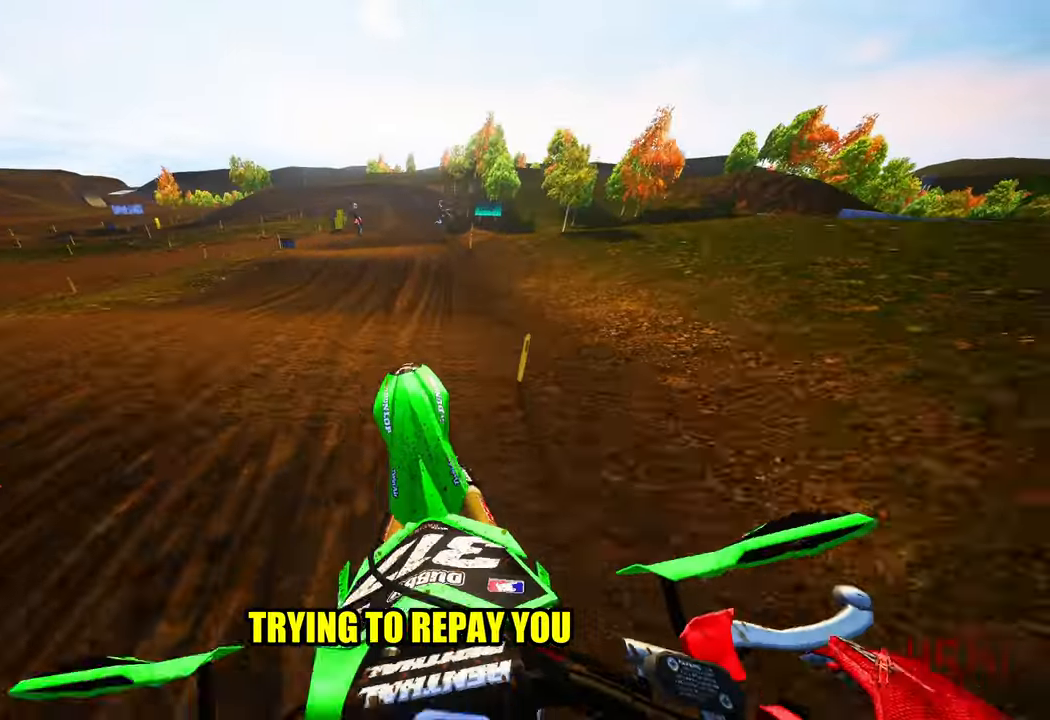
{"buttons": ["R2"], "left_stick": "left", "right_stick": "up", "events": [[84, "right_stick", "down"], [267, "left_stick", "left"], [300, "right_stick", "center"], [367, "right_stick", "up"]]}
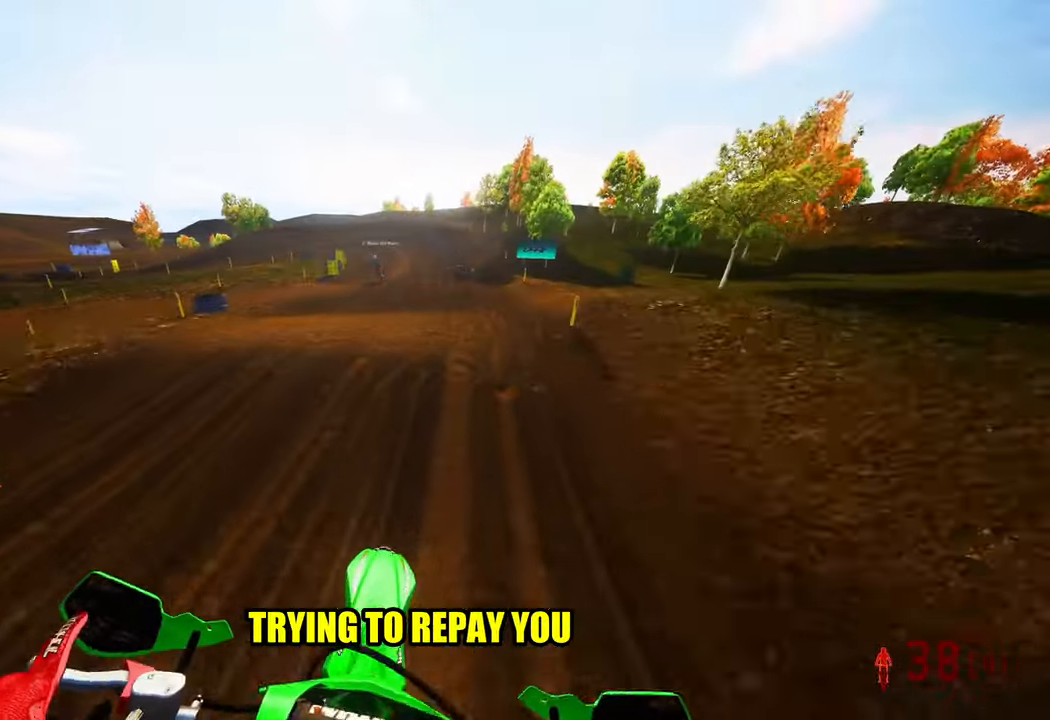
{"buttons": [], "left_stick": "up", "right_stick": "center", "events": [[34, "left_stick", "up-left"], [117, "R2", "up"], [117, "right_stick", "center"], [316, "left_stick", "up"], [333, "R1", "down"], [383, "R1", "up"]]}
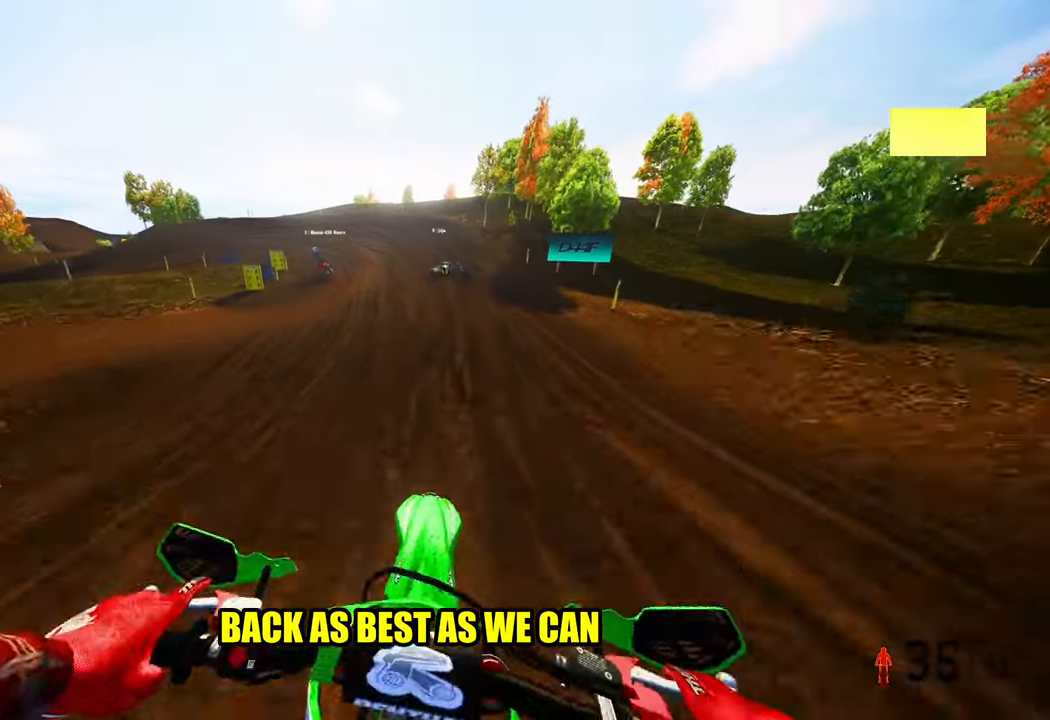
{"buttons": [], "left_stick": "up-left", "right_stick": "center", "events": [[33, "left_stick", "up-right"], [50, "R2", "down"], [83, "right_stick", "up-right"], [200, "left_stick", "up-left"], [216, "R2", "up"], [250, "right_stick", "center"], [316, "R2", "down"], [350, "L1", "down"], [400, "R2", "up"], [450, "L1", "up"]]}